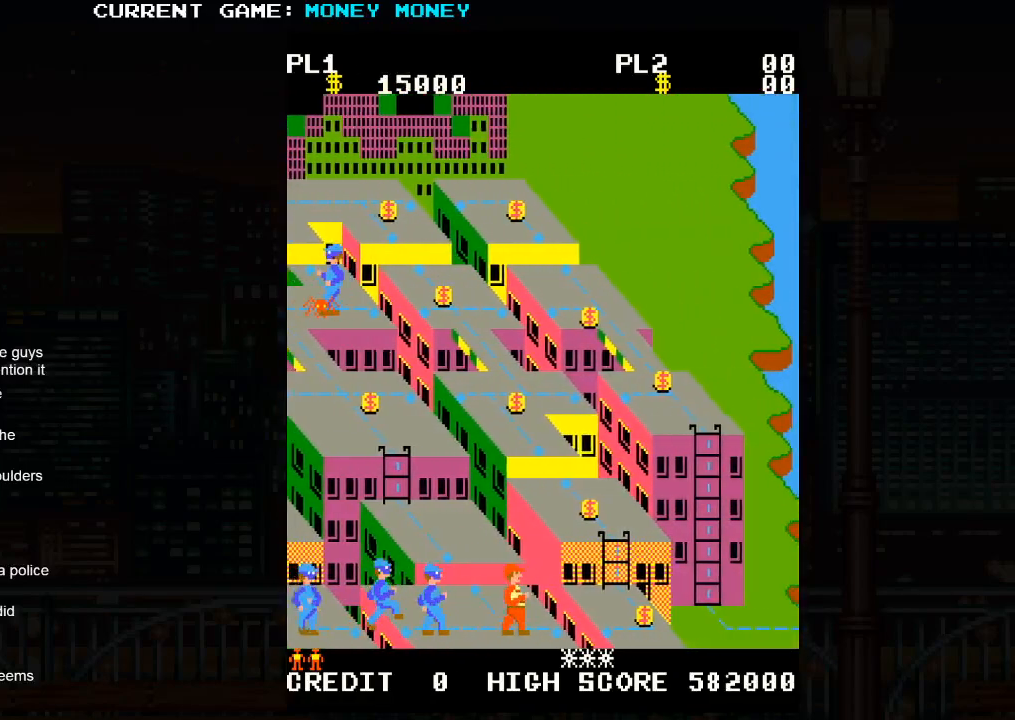
Gameplay with a controller (arcade stick); each line is a JSON object with the inputs held at the frame after it. "events" lists button and stick changes between this image and that frame as [ms after this image, input, new state], when the widget could be followed in between. Not read: L3 R3.
{"buttons": ["SQUARE"], "left_stick": "center", "events": [[150, "left_stick", "center"], [217, "SQUARE", "down"]]}
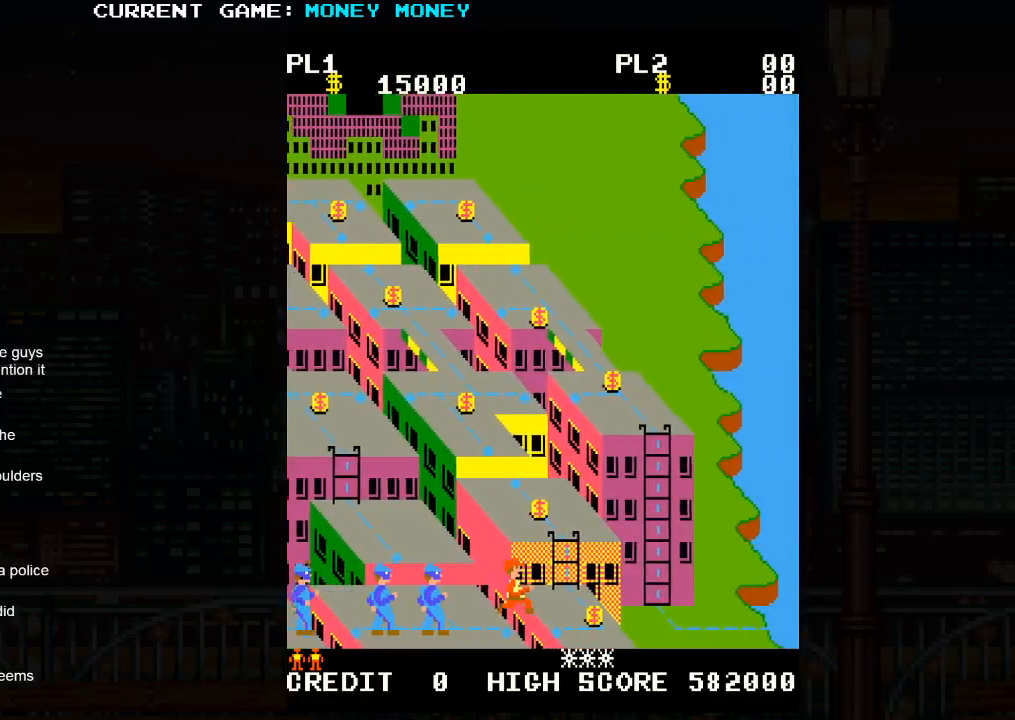
{"buttons": [], "left_stick": "up", "events": [[83, "left_stick", "right"], [450, "SQUARE", "up"], [467, "left_stick", "up"]]}
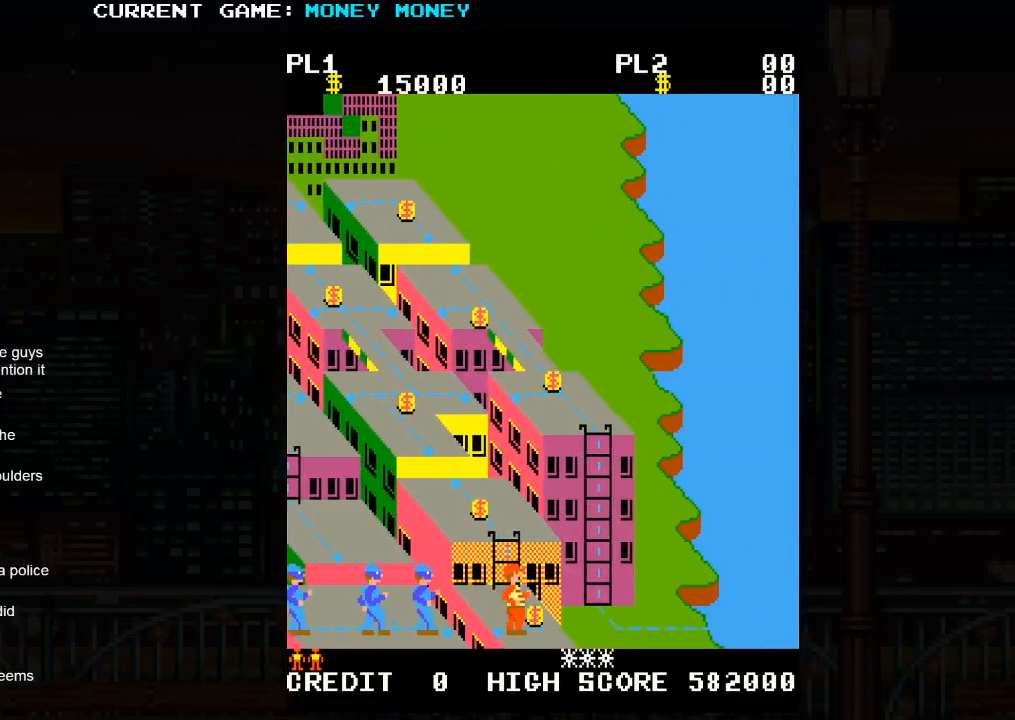
{"buttons": [], "left_stick": "up", "events": []}
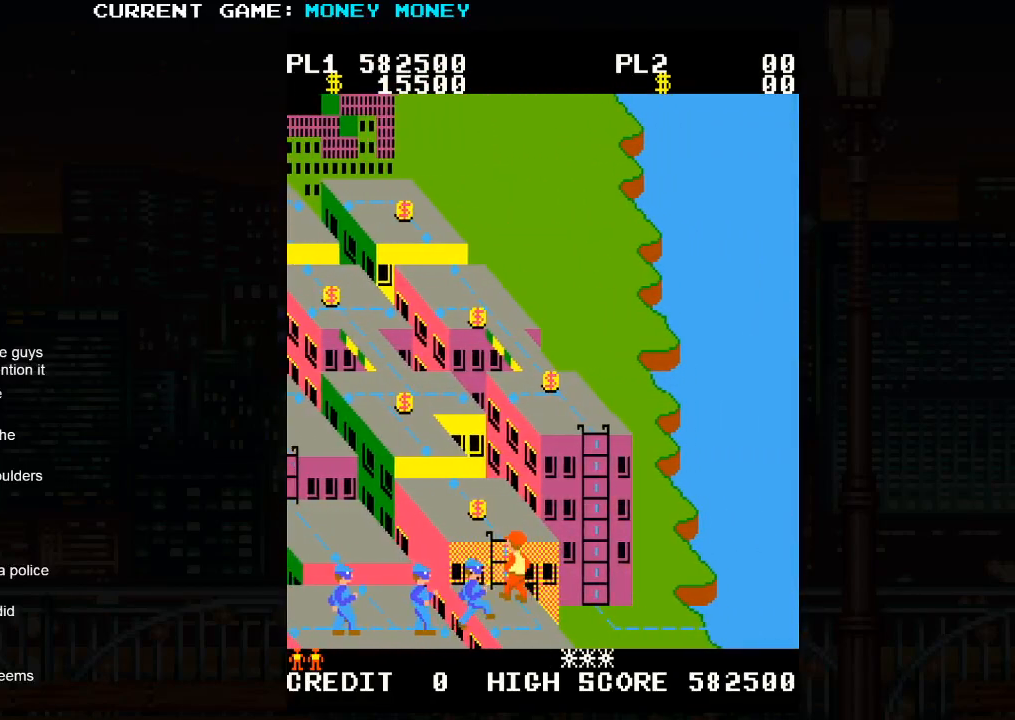
{"buttons": [], "left_stick": "up-left", "events": [[33, "left_stick", "up-left"]]}
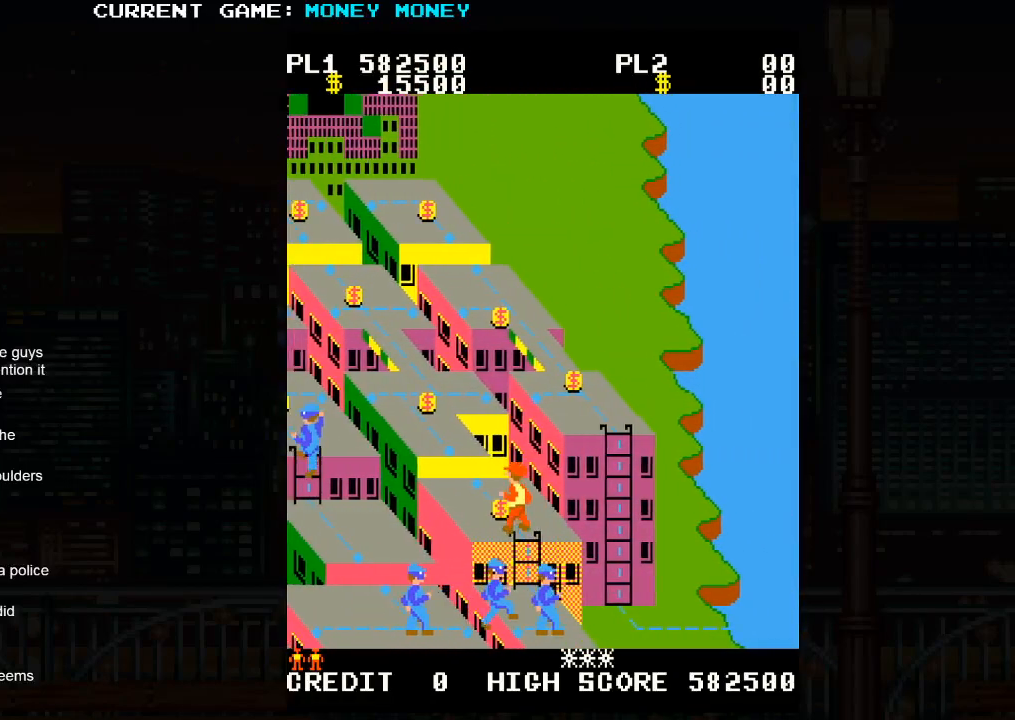
{"buttons": ["SQUARE"], "left_stick": "up", "events": [[217, "SQUARE", "down"], [233, "left_stick", "center"], [500, "left_stick", "up"]]}
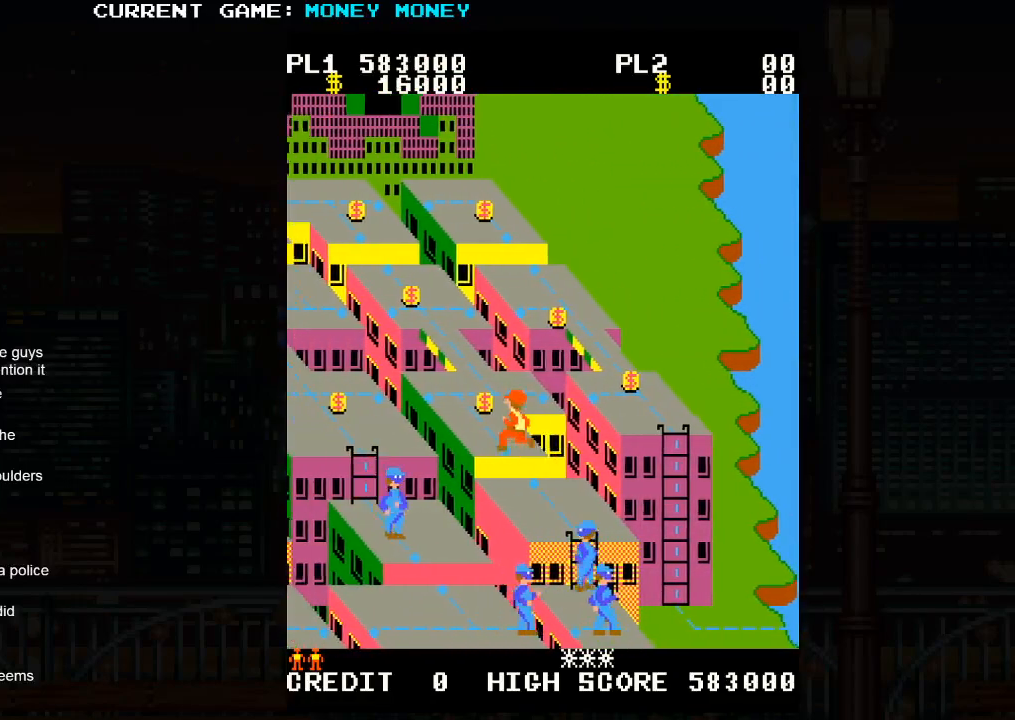
{"buttons": [], "left_stick": "right", "events": [[33, "left_stick", "up-left"], [283, "SQUARE", "up"], [400, "left_stick", "right"]]}
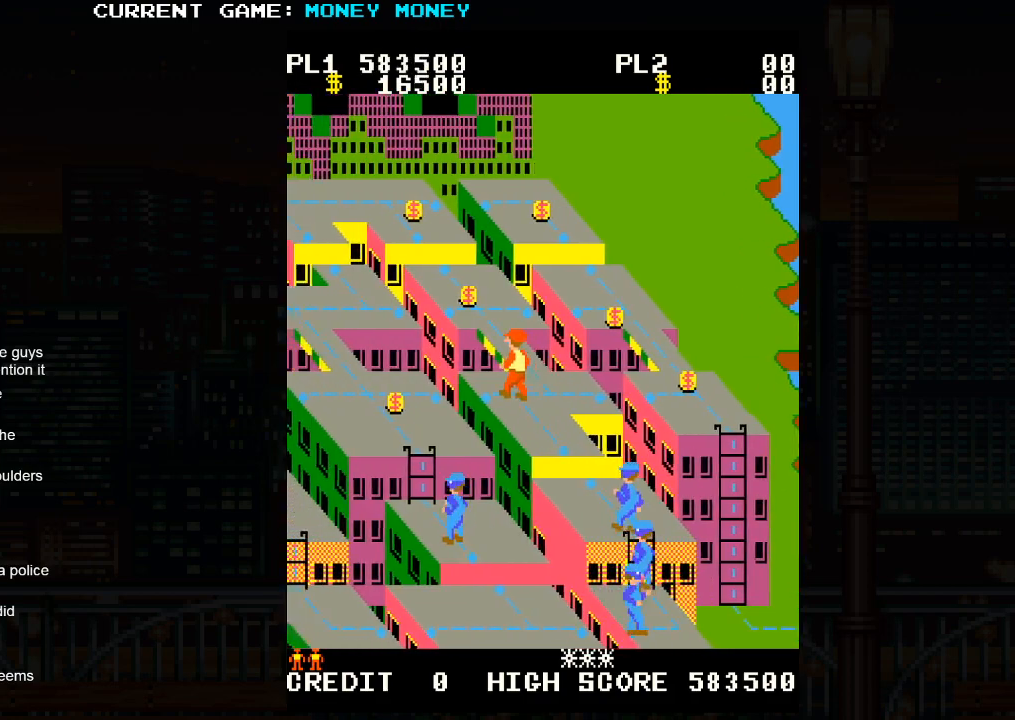
{"buttons": [], "left_stick": "right", "events": []}
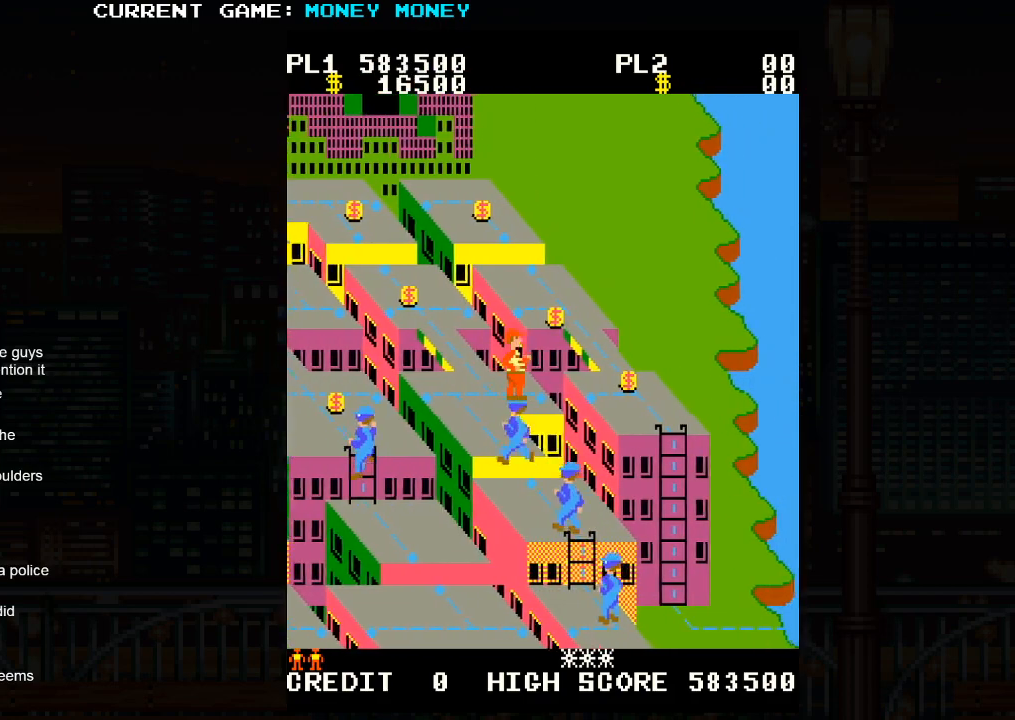
{"buttons": ["SQUARE"], "left_stick": "right", "events": [[83, "left_stick", "center"], [150, "SQUARE", "down"], [317, "left_stick", "right"]]}
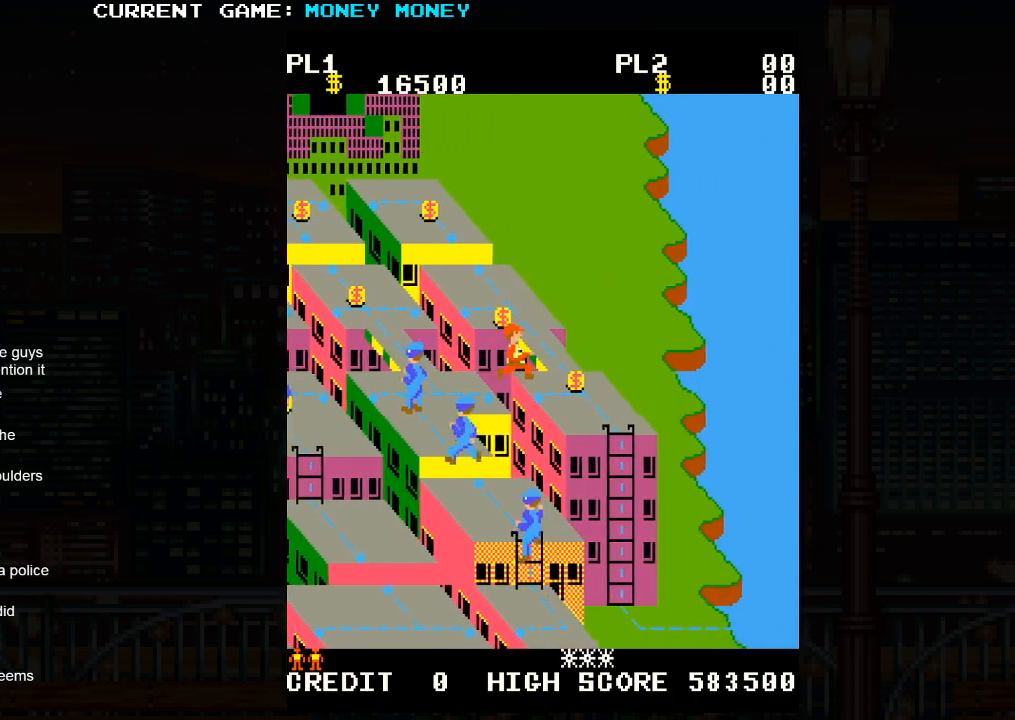
{"buttons": [], "left_stick": "up", "events": [[67, "SQUARE", "up"], [483, "left_stick", "up"]]}
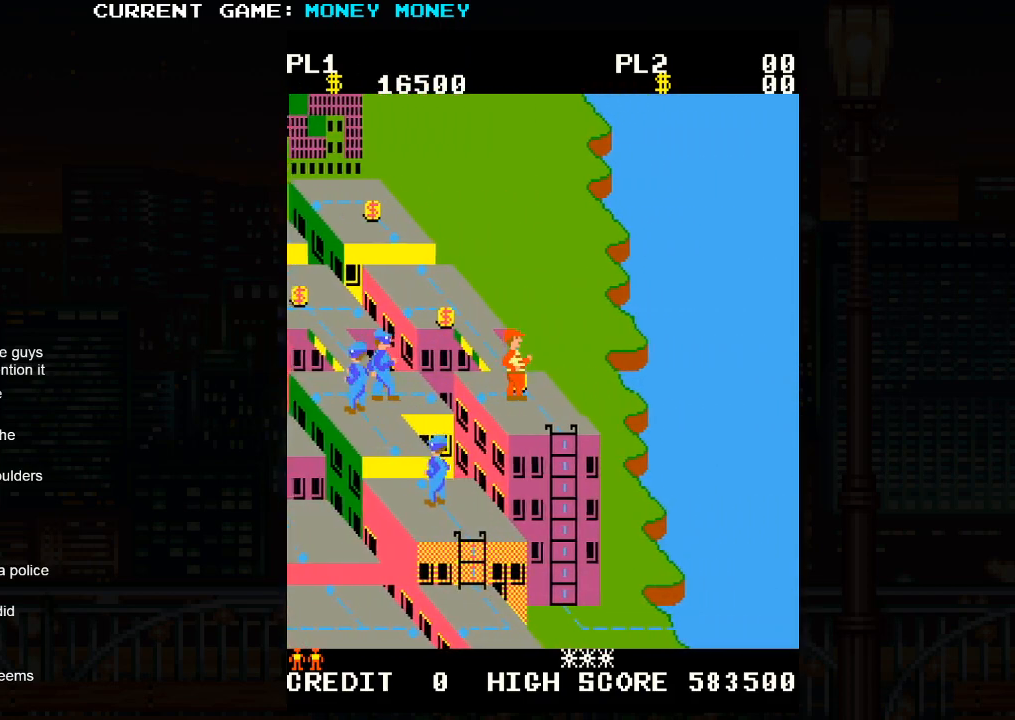
{"buttons": [], "left_stick": "down-right", "events": [[233, "left_stick", "center"], [283, "left_stick", "down"], [367, "left_stick", "down-right"]]}
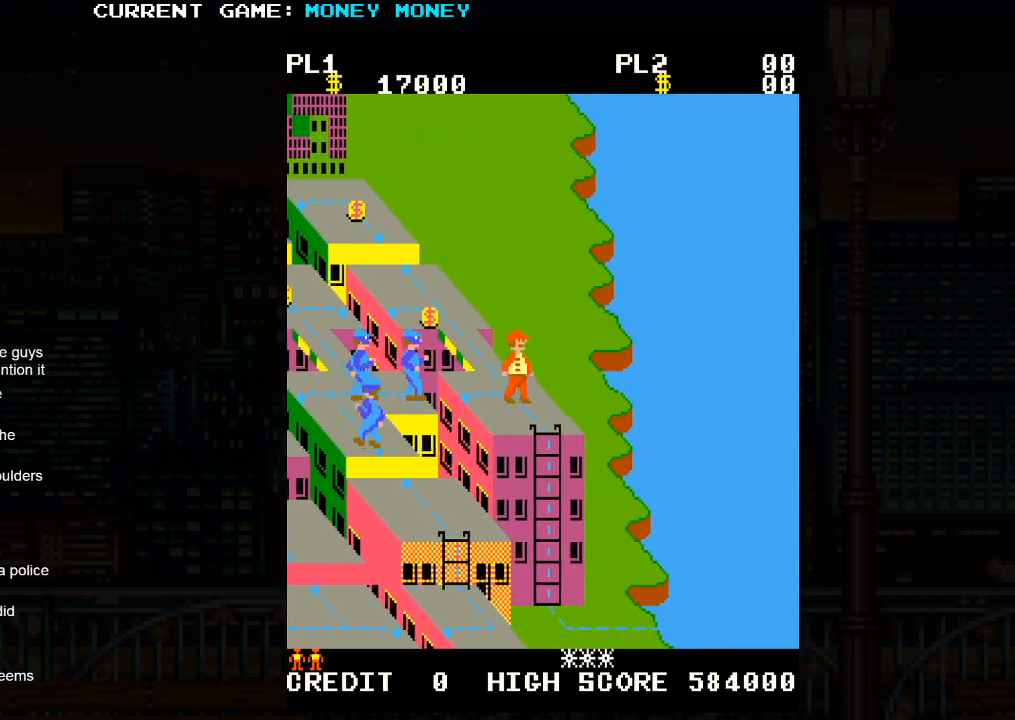
{"buttons": [], "left_stick": "down-right", "events": [[433, "SQUARE", "down"], [483, "SQUARE", "up"]]}
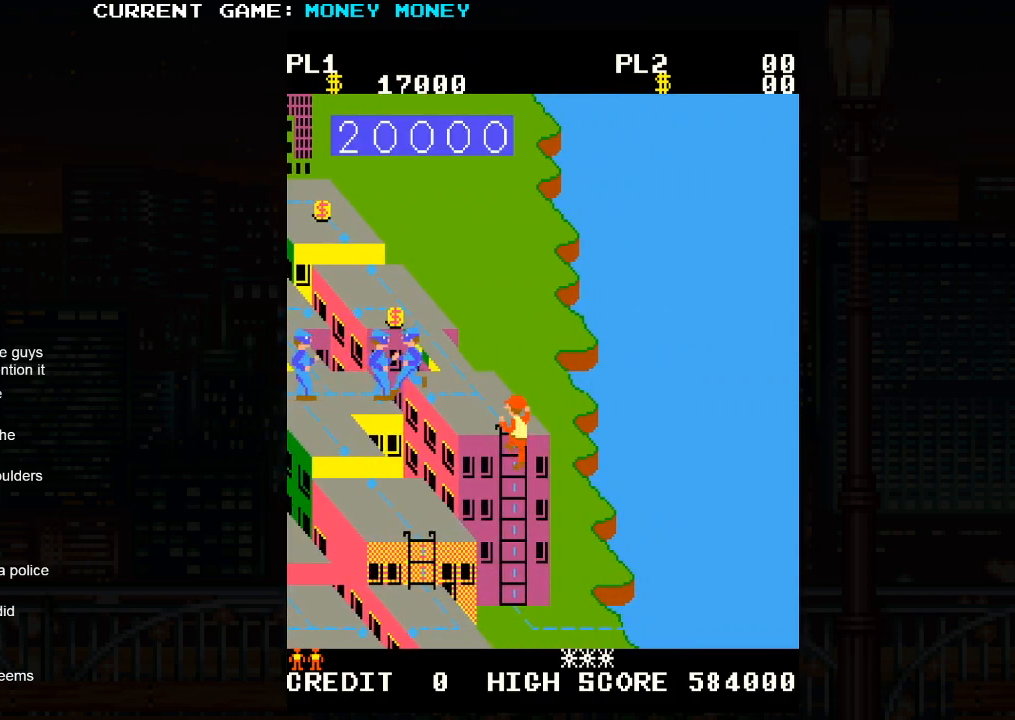
{"buttons": [], "left_stick": "down-right", "events": [[233, "SQUARE", "down"], [267, "SQUARE", "up"]]}
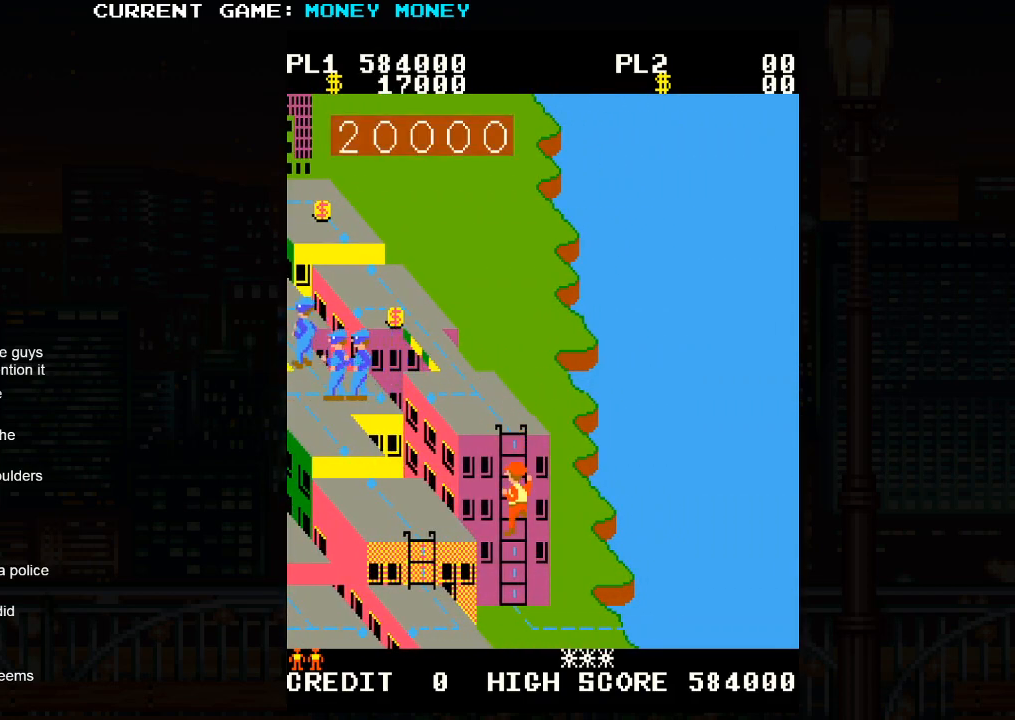
{"buttons": [], "left_stick": "down-right", "events": [[33, "SQUARE", "down"], [83, "SQUARE", "up"], [300, "SQUARE", "down"], [350, "SQUARE", "up"]]}
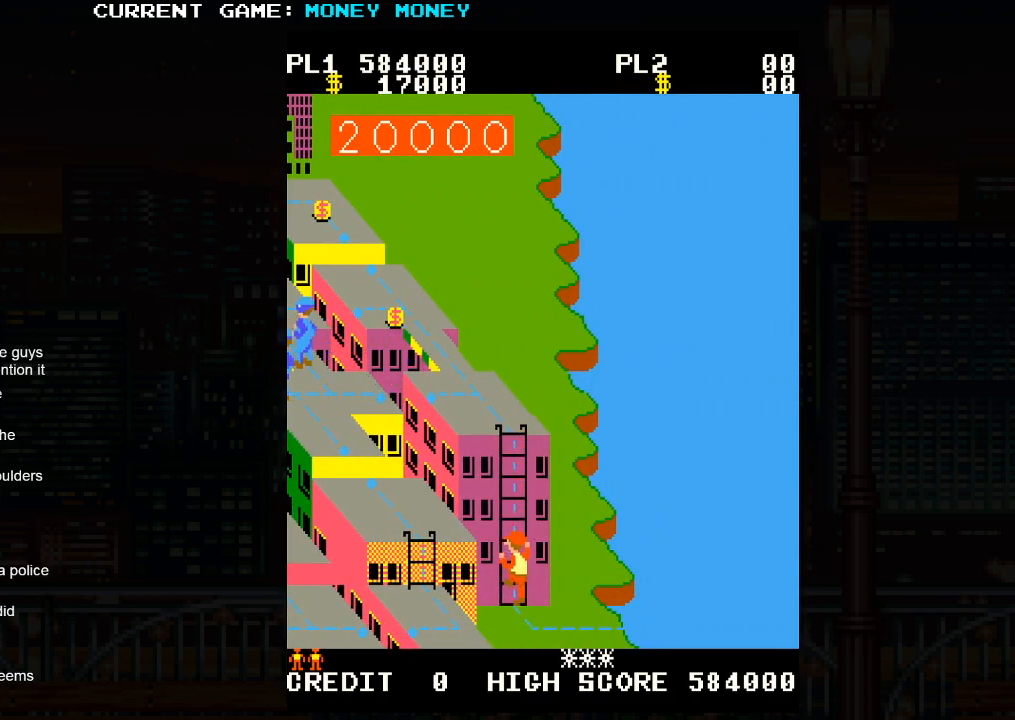
{"buttons": [], "left_stick": "right", "events": [[67, "SQUARE", "down"], [117, "SQUARE", "up"], [350, "SQUARE", "down"], [417, "left_stick", "right"], [433, "SQUARE", "up"]]}
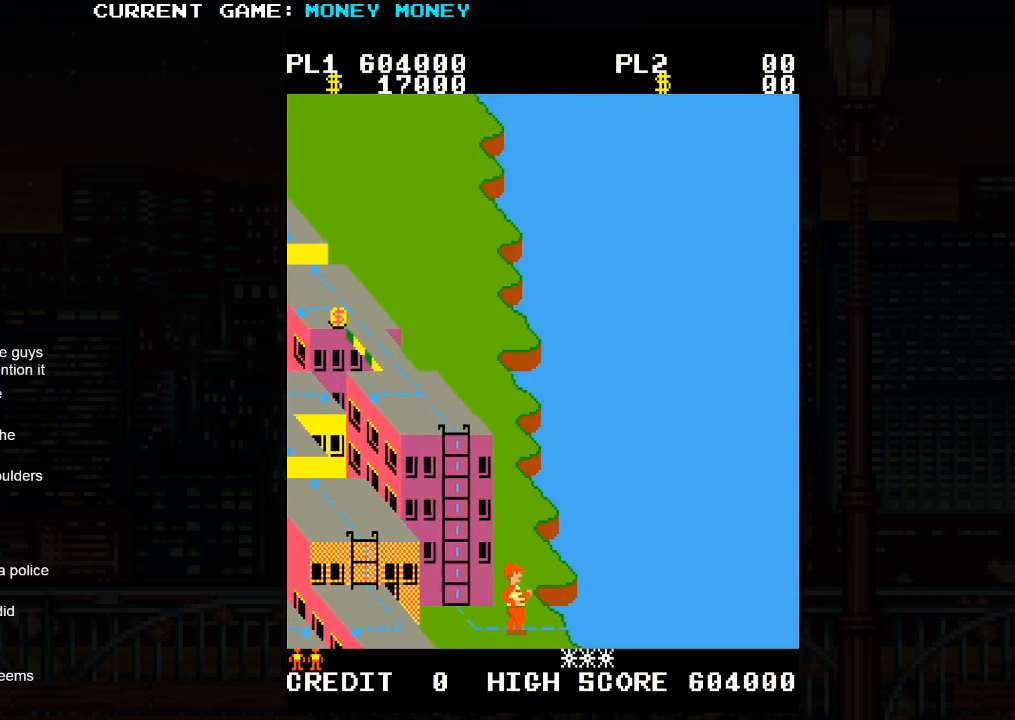
{"buttons": [], "left_stick": "right", "events": []}
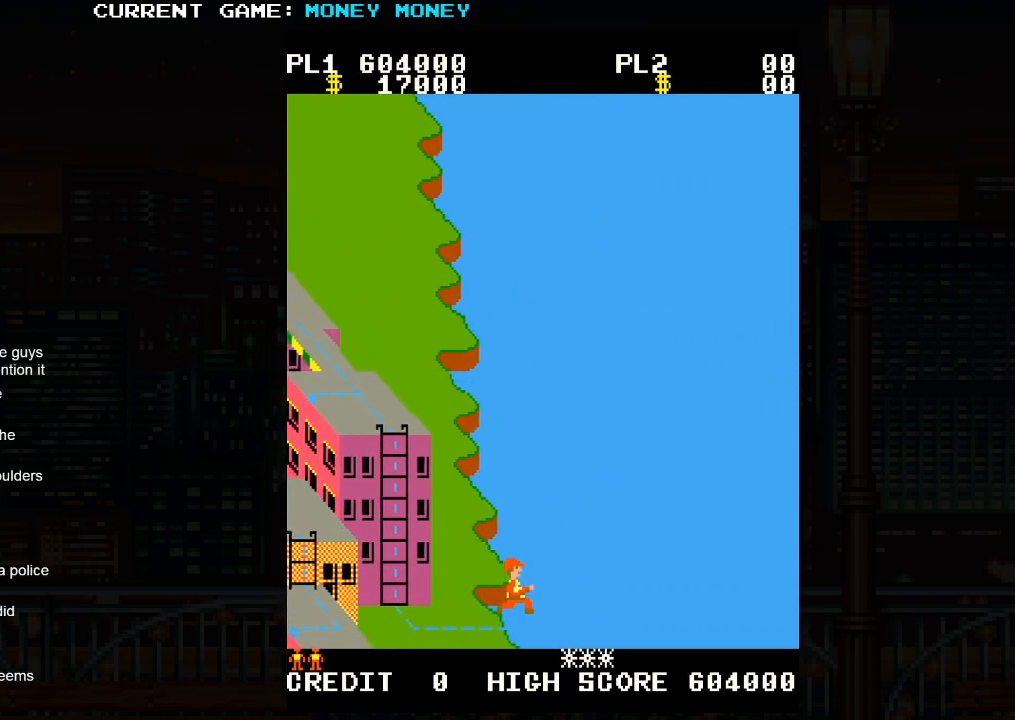
{"buttons": [], "left_stick": "right", "events": []}
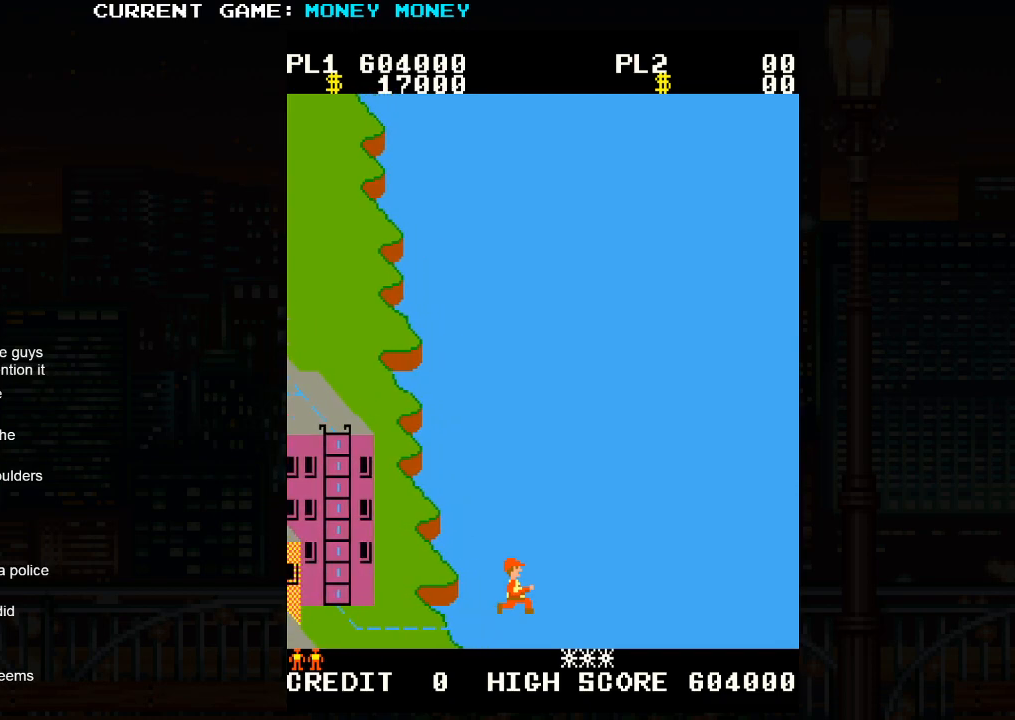
{"buttons": [], "left_stick": "up-right", "events": [[167, "left_stick", "up-right"]]}
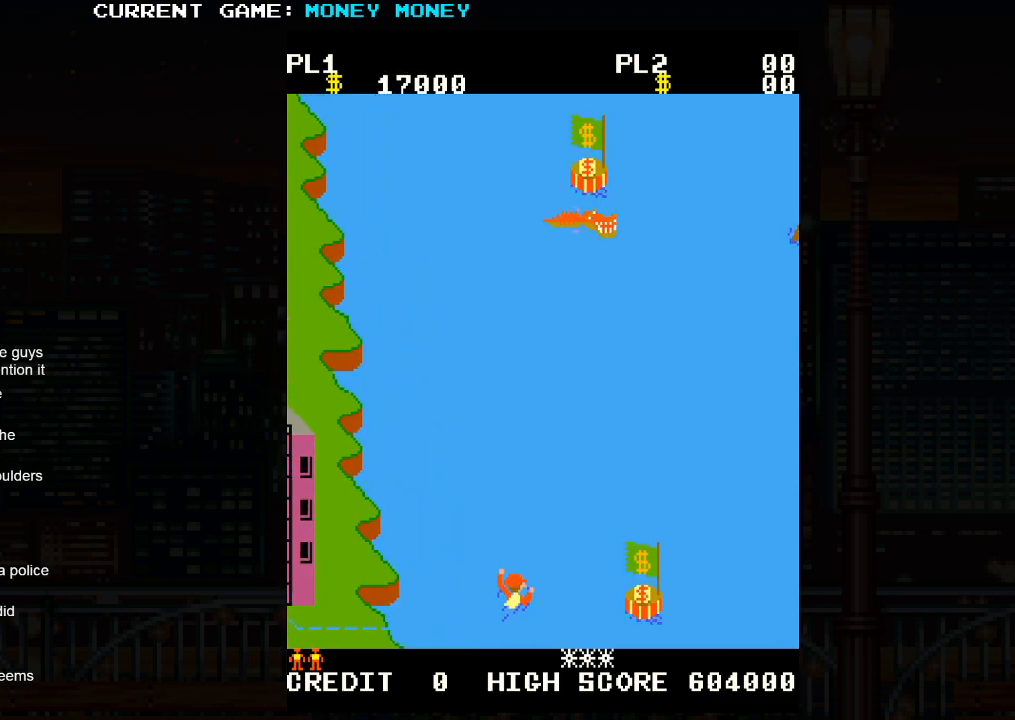
{"buttons": [], "left_stick": "down-right", "events": [[250, "left_stick", "down-right"]]}
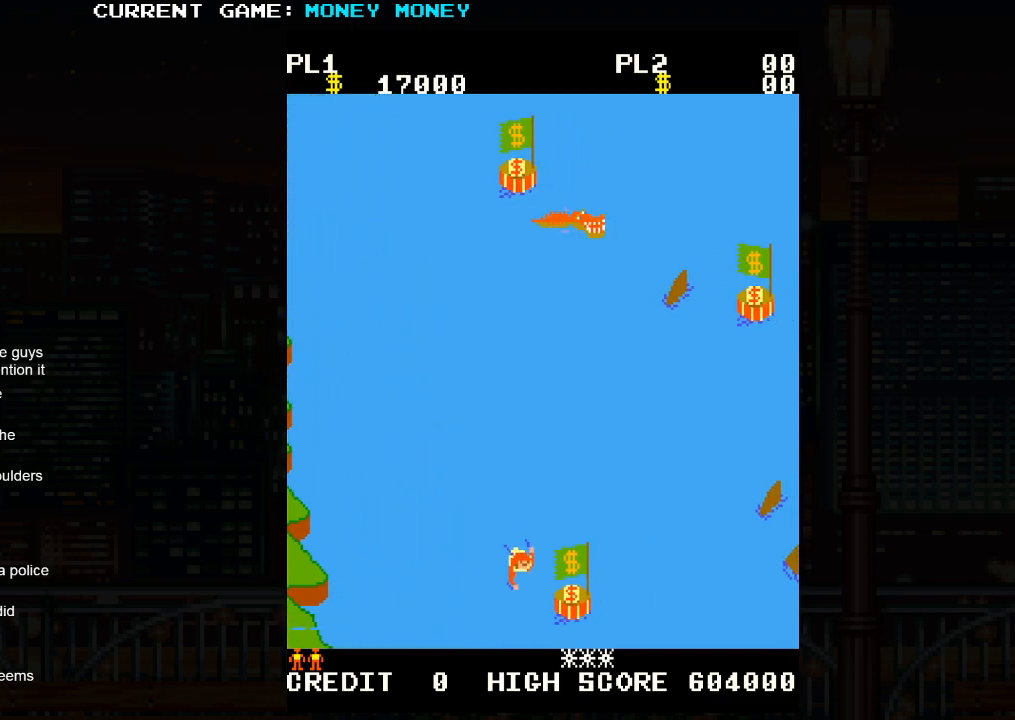
{"buttons": [], "left_stick": "up-left", "events": [[267, "left_stick", "up-right"], [400, "left_stick", "up-left"]]}
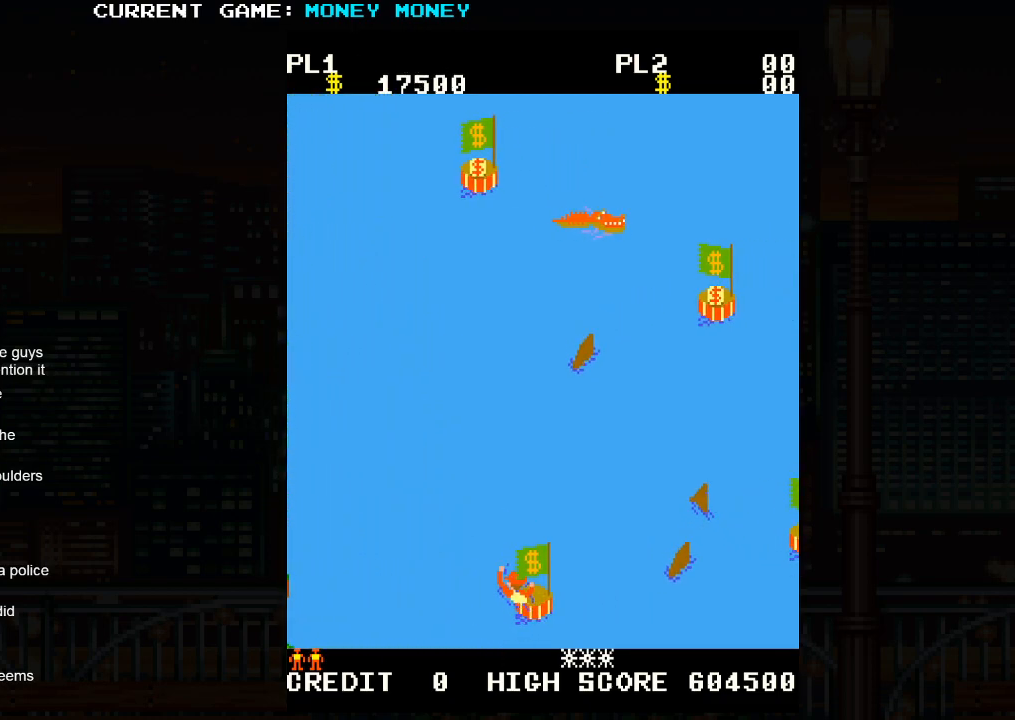
{"buttons": [], "left_stick": "up-left", "events": []}
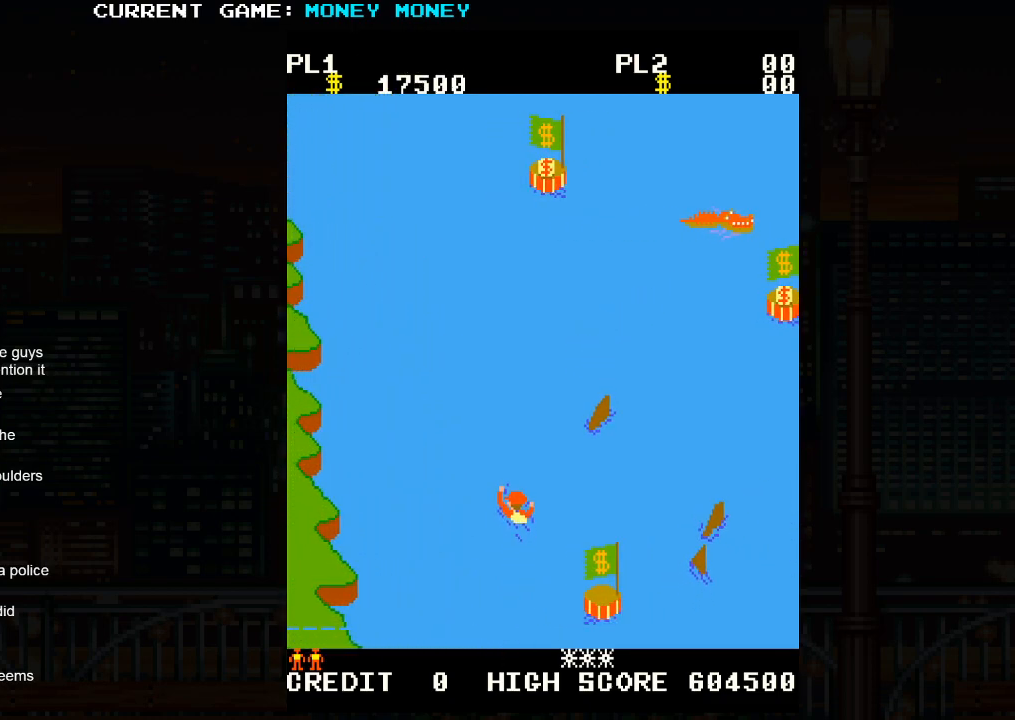
{"buttons": [], "left_stick": "up-right", "events": [[417, "left_stick", "up-right"]]}
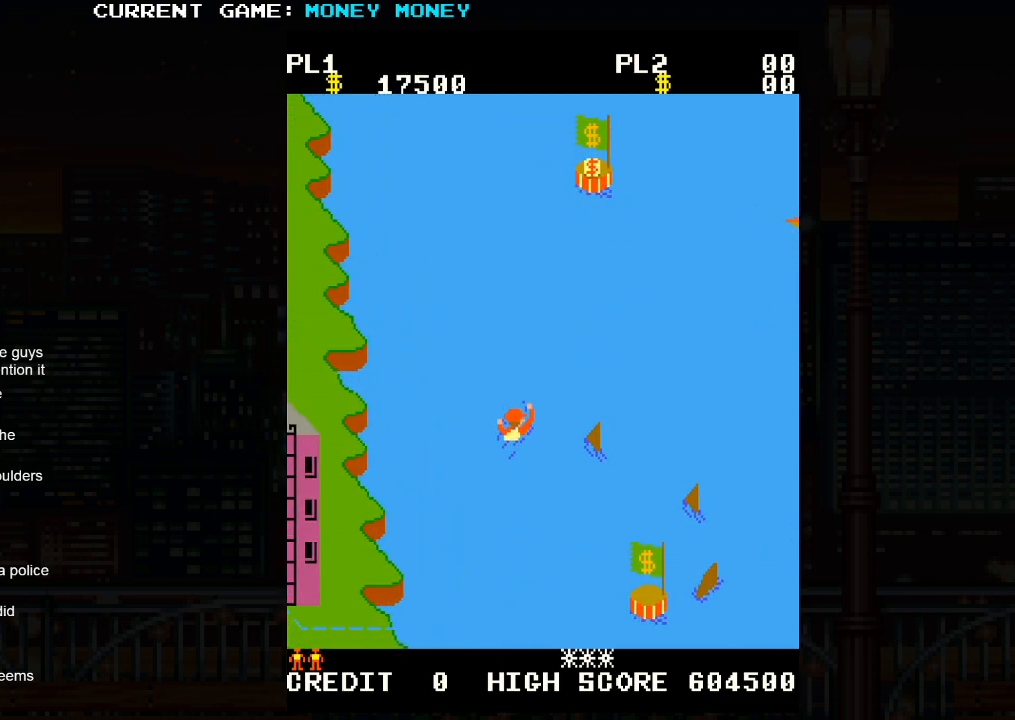
{"buttons": [], "left_stick": "up-right", "events": []}
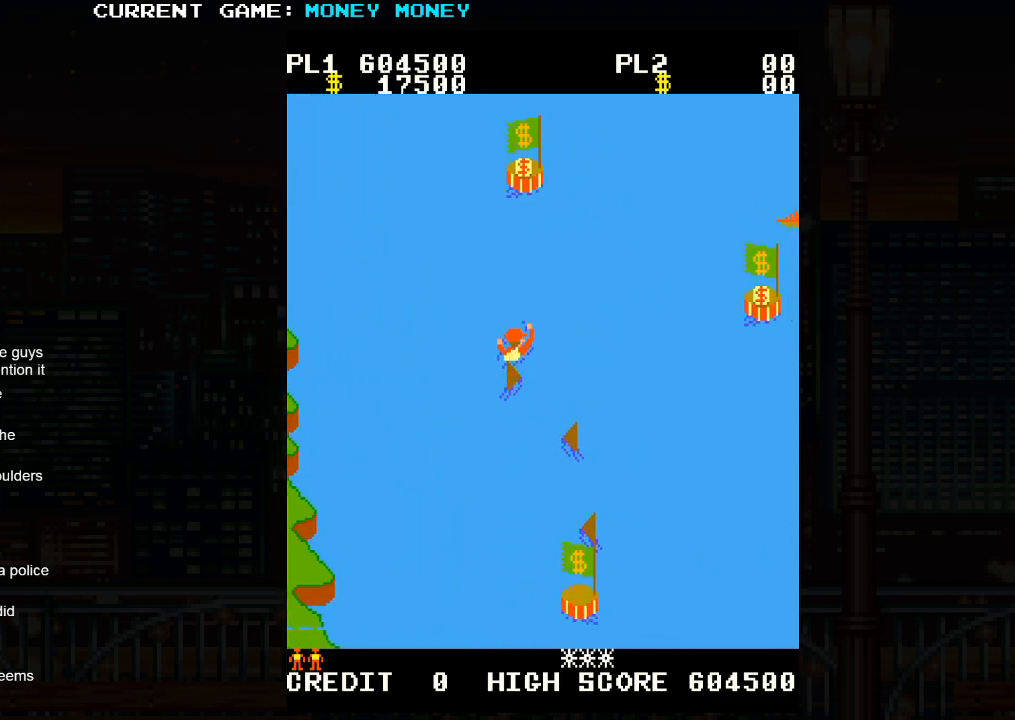
{"buttons": [], "left_stick": "up-right", "events": []}
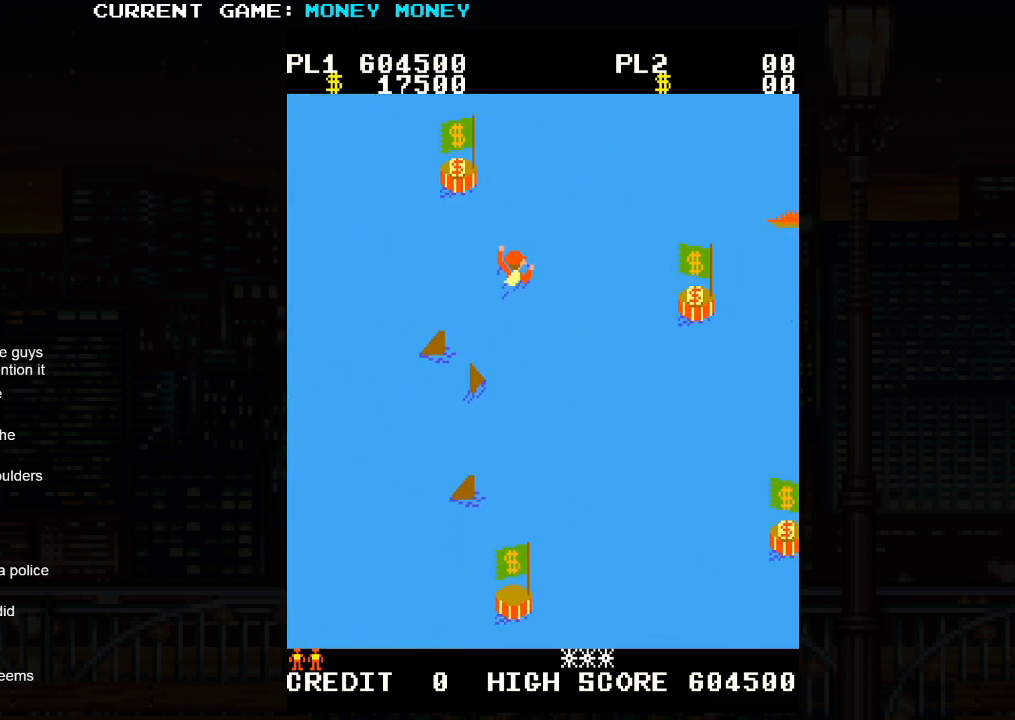
{"buttons": [], "left_stick": "down-right", "events": [[150, "left_stick", "down-right"]]}
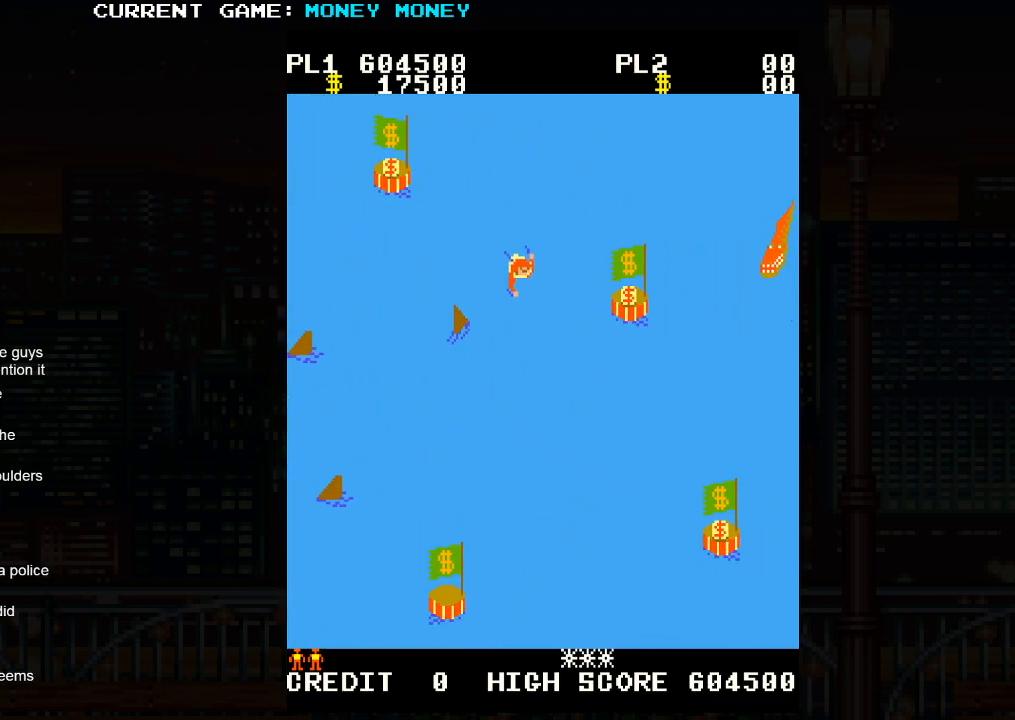
{"buttons": [], "left_stick": "right", "events": [[67, "left_stick", "right"]]}
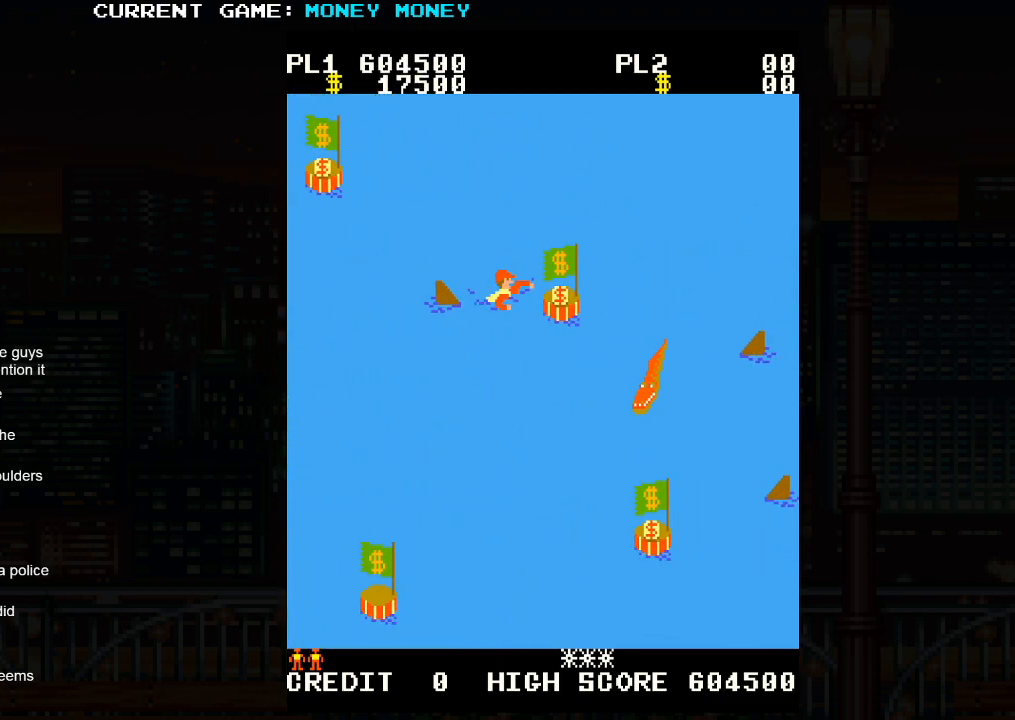
{"buttons": [], "left_stick": "up-right", "events": [[383, "left_stick", "up-right"]]}
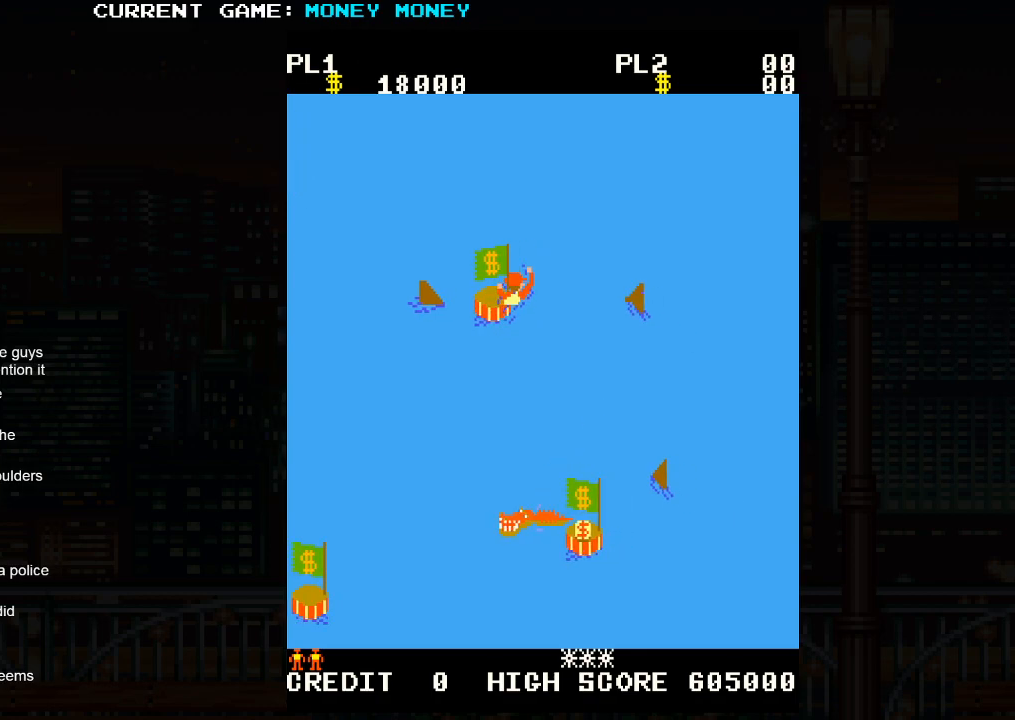
{"buttons": [], "left_stick": "up-right", "events": []}
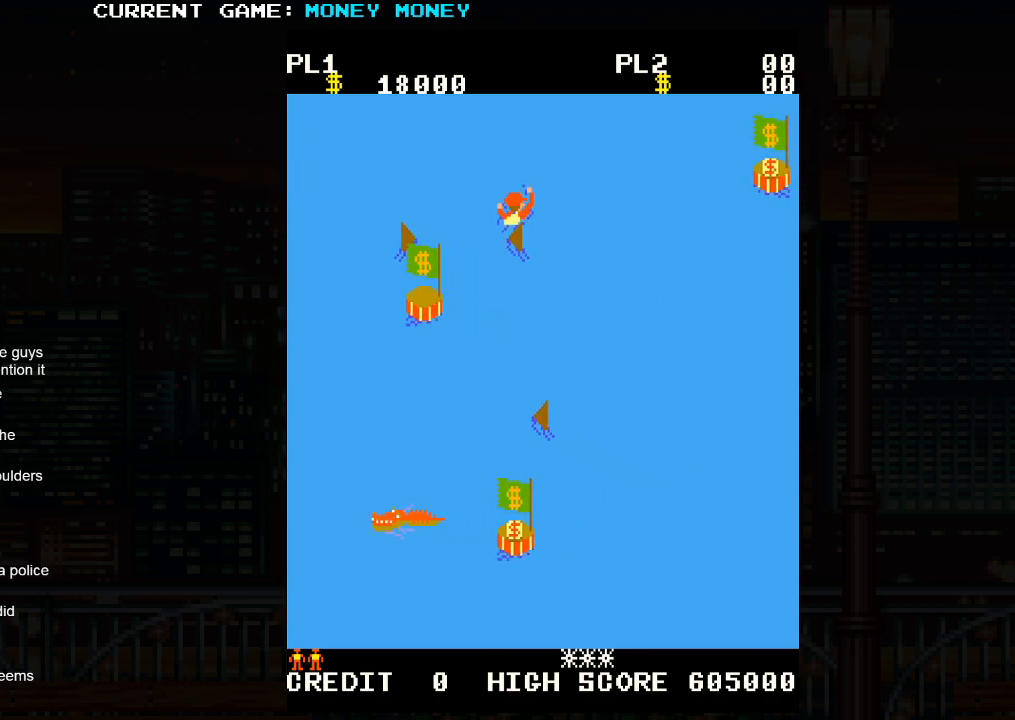
{"buttons": [], "left_stick": "down-right", "events": [[467, "left_stick", "down-right"]]}
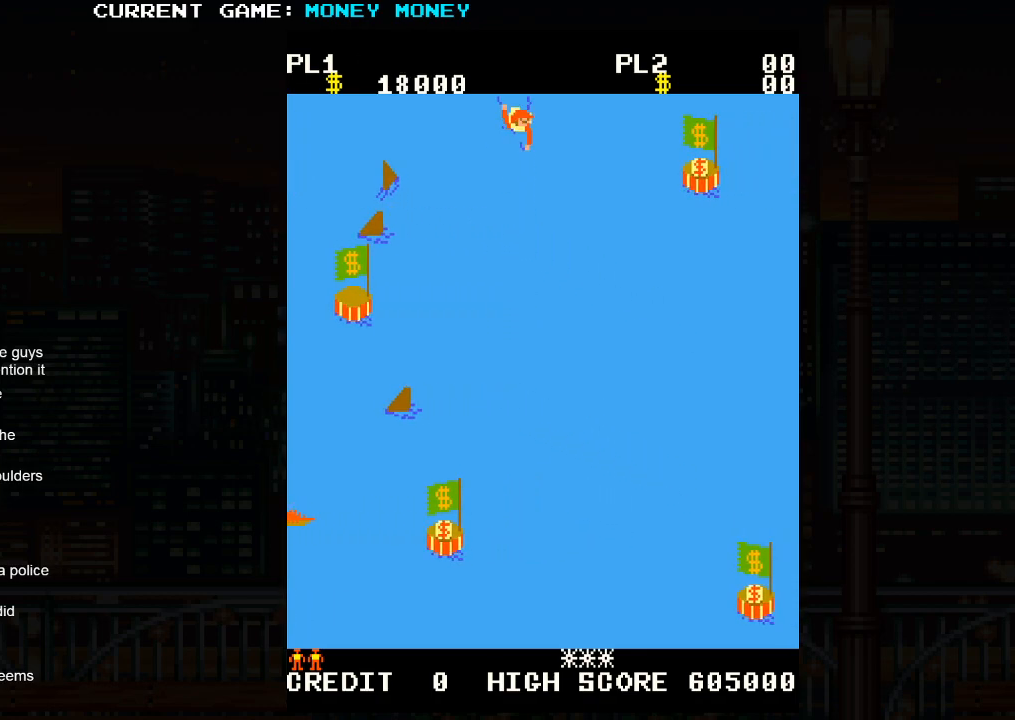
{"buttons": [], "left_stick": "down-right", "events": []}
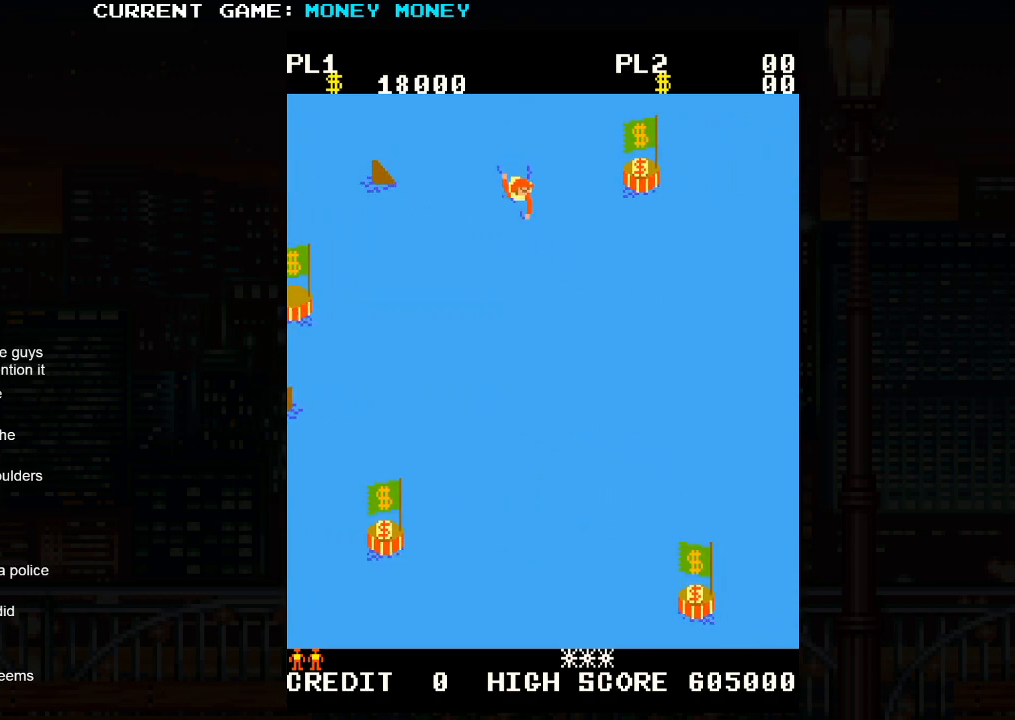
{"buttons": [], "left_stick": "down", "events": [[267, "left_stick", "down"]]}